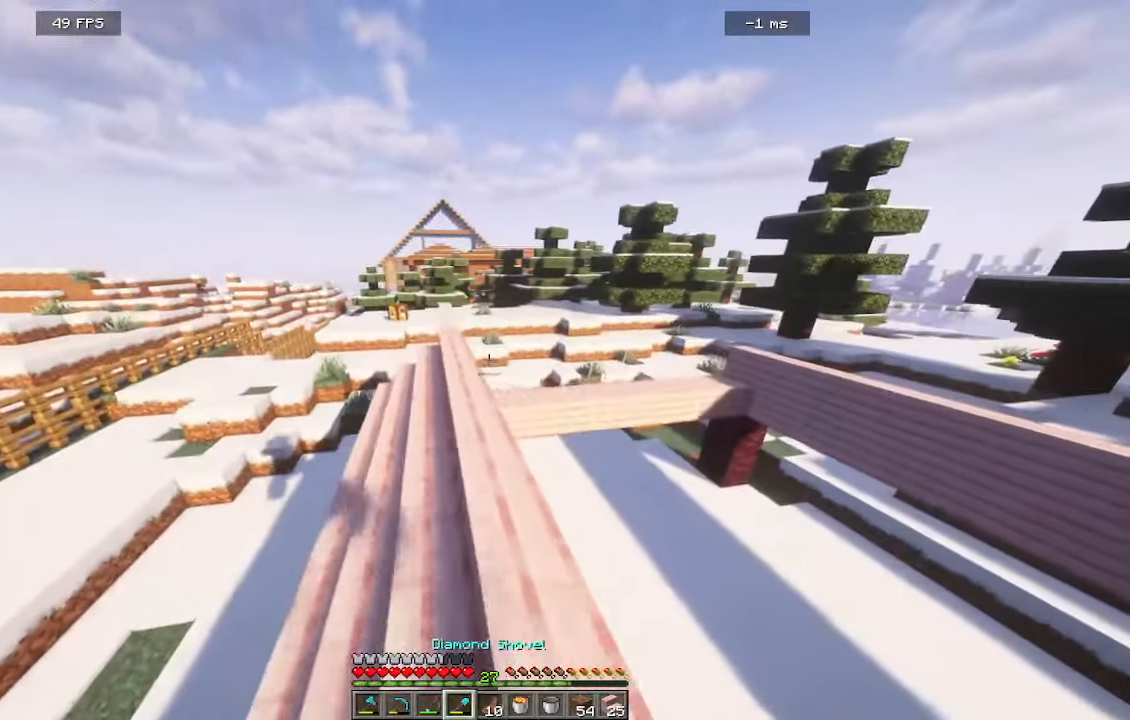
Gameplay with keyboard and mouse; each line is a JSON object with the keys and mouse buttons held at the frame after it. "events" lists presses ("down") and releases ("up") of "a", "d", "s", "w", "mouse_left" and "mouse_right" between this image and that frame as [ms after this image, input, new state], when the widget could be followed in between. "mouse_left", "mouse_right" = the "left", "right" buttons of the "mouse" list. No other keys are recorded. Fast repeated clicks can show as one long hold. Mouse movement is not recorded.
{"keys": ["w"], "mouse": [], "events": [[83, "a", "up"], [150, "a", "down"], [283, "a", "up"]]}
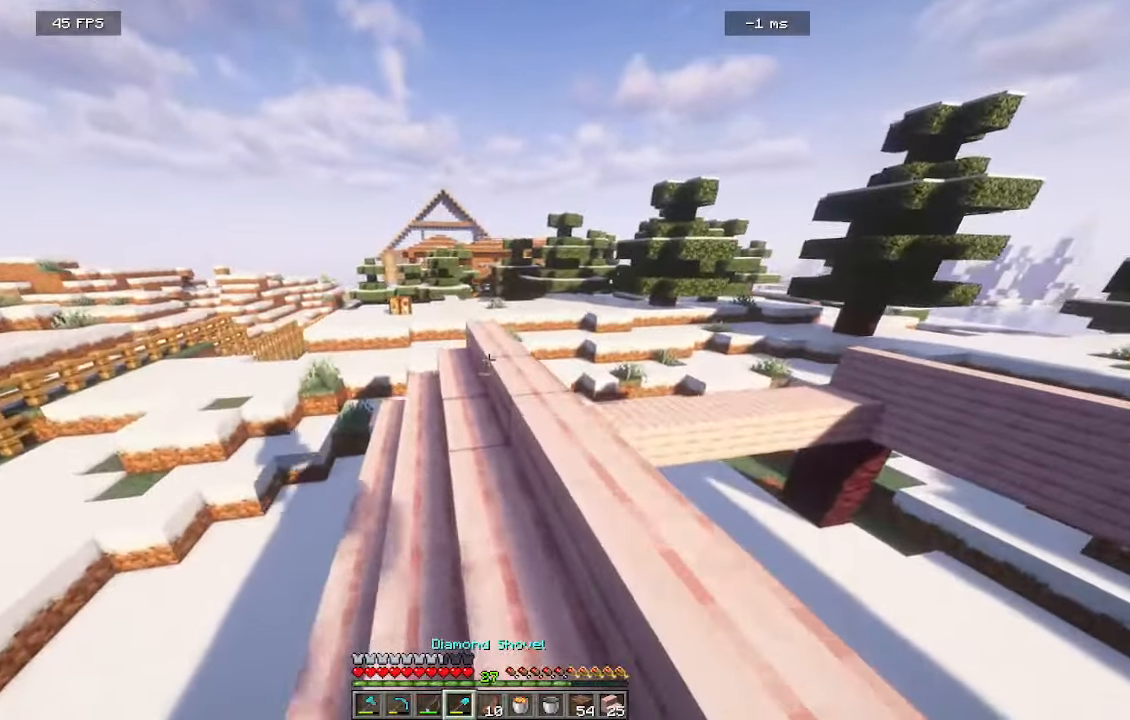
{"keys": ["w"], "mouse": [], "events": [[66, "a", "down"], [283, "a", "up"]]}
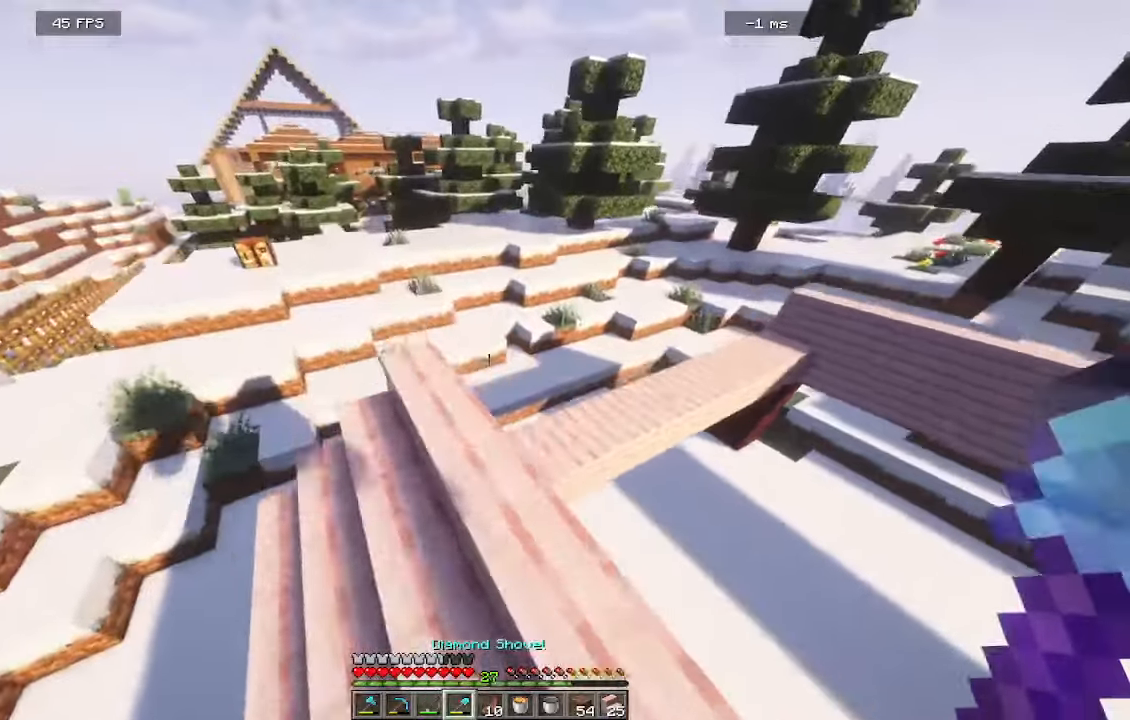
{"keys": ["d", "w"], "mouse": [], "events": [[66, "a", "down"], [200, "a", "up"], [400, "d", "down"]]}
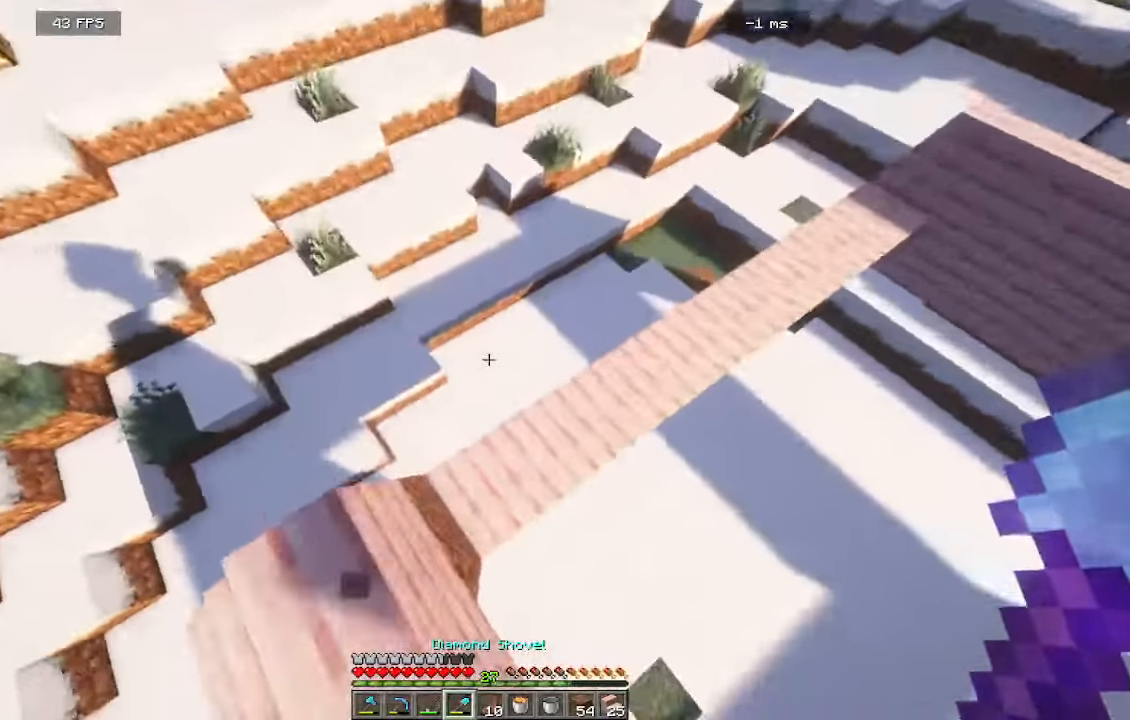
{"keys": ["a"], "mouse": [], "events": [[66, "w", "up"], [200, "d", "up"], [250, "s", "down"], [316, "a", "down"], [500, "s", "up"]]}
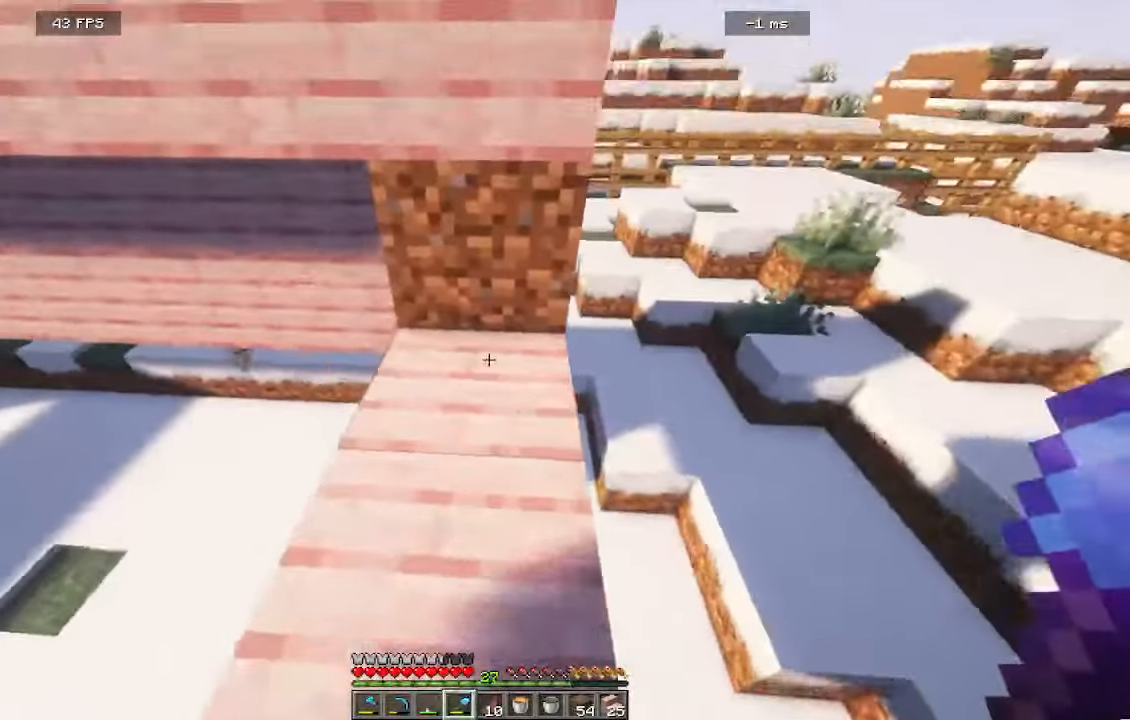
{"keys": ["w"], "mouse": ["left"], "events": [[100, "w", "down"], [150, "mouse_left", "down"], [216, "a", "up"]]}
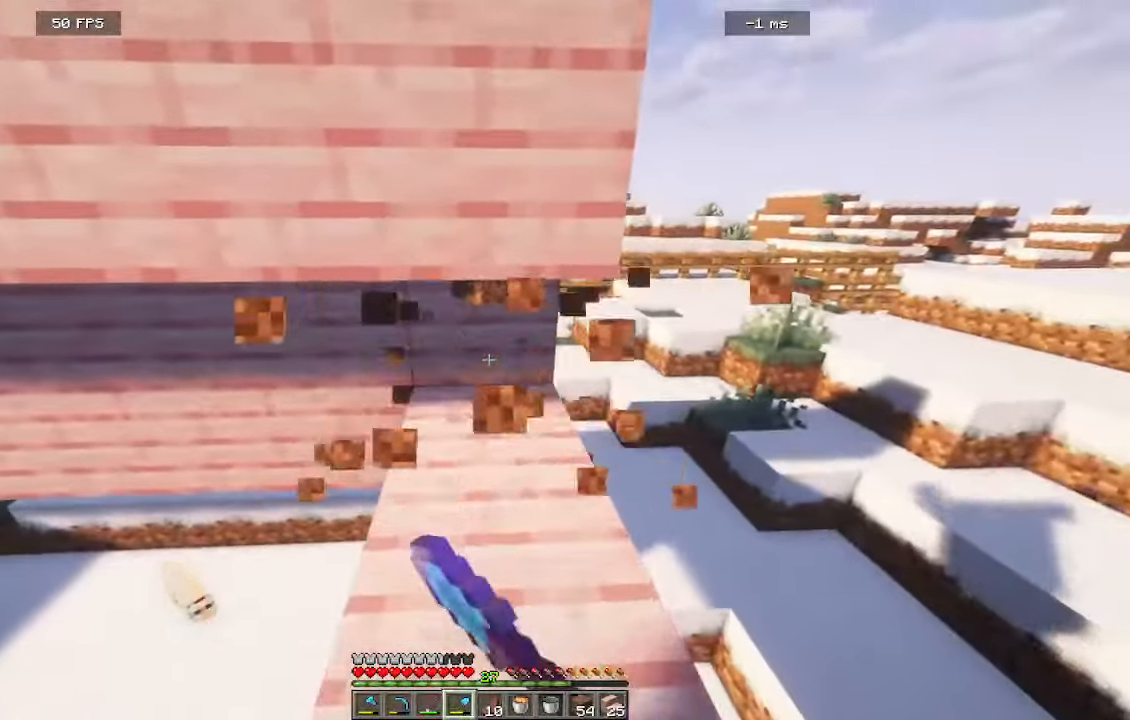
{"keys": ["w"], "mouse": [], "events": [[66, "mouse_left", "up"]]}
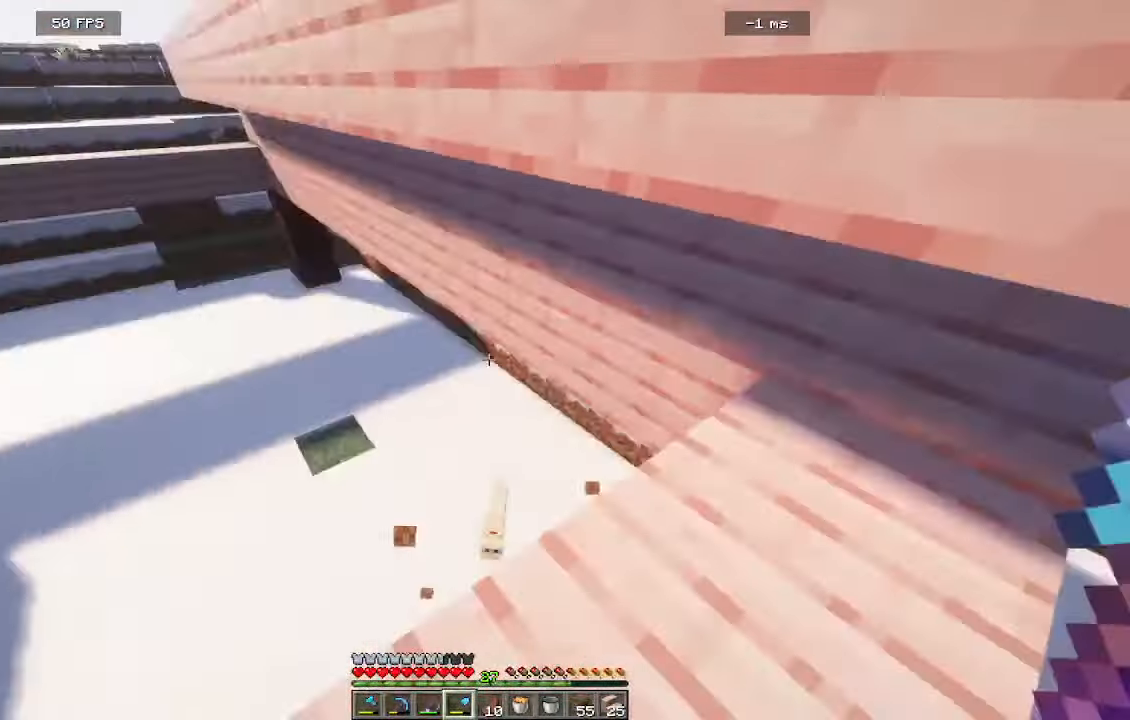
{"keys": ["a", "w"], "mouse": [], "events": [[16, "a", "down"], [16, "w", "up"], [366, "w", "down"]]}
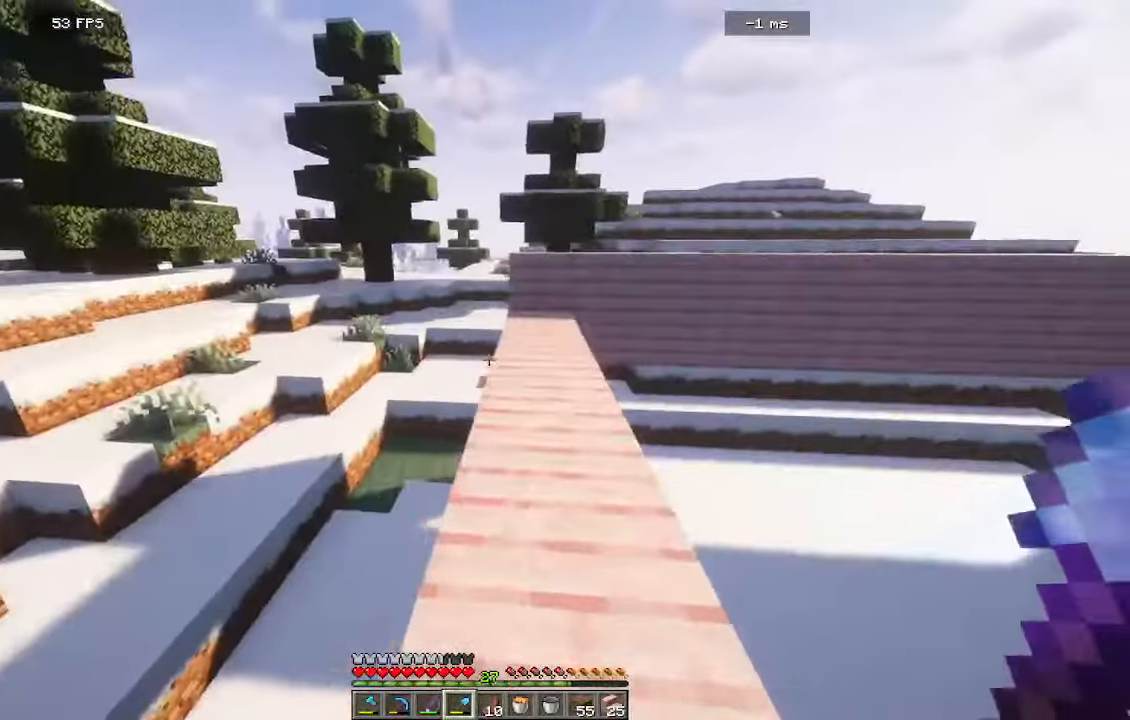
{"keys": ["w"], "mouse": [], "events": [[83, "a", "up"]]}
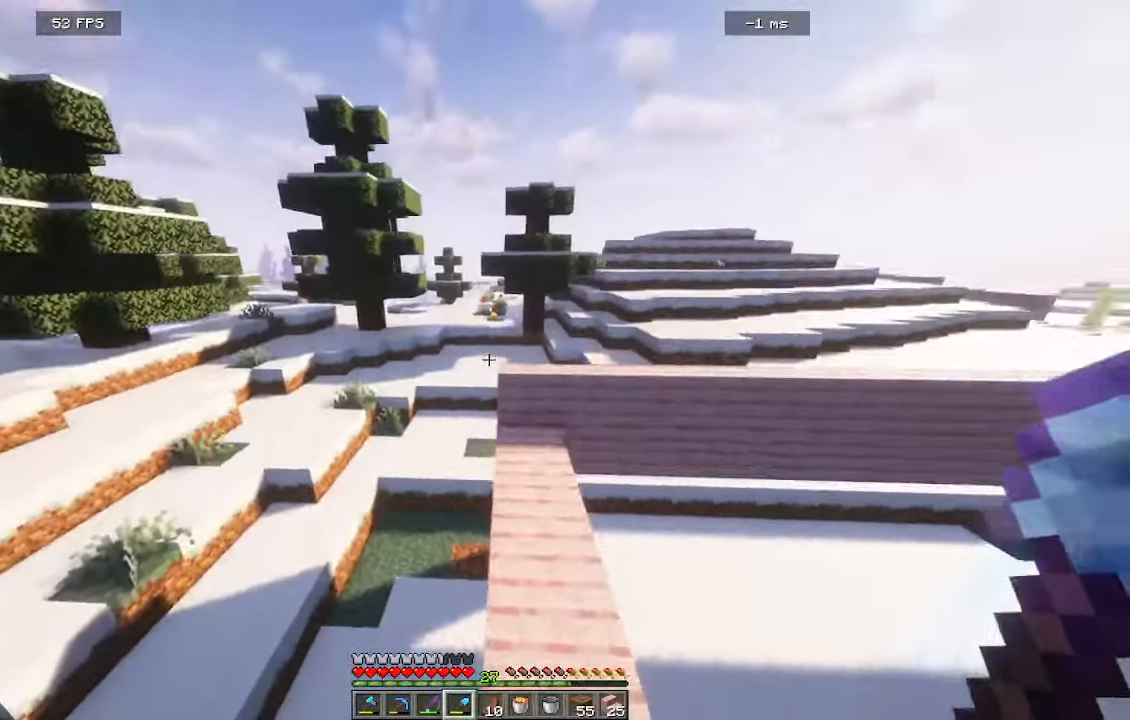
{"keys": ["w"], "mouse": [], "events": []}
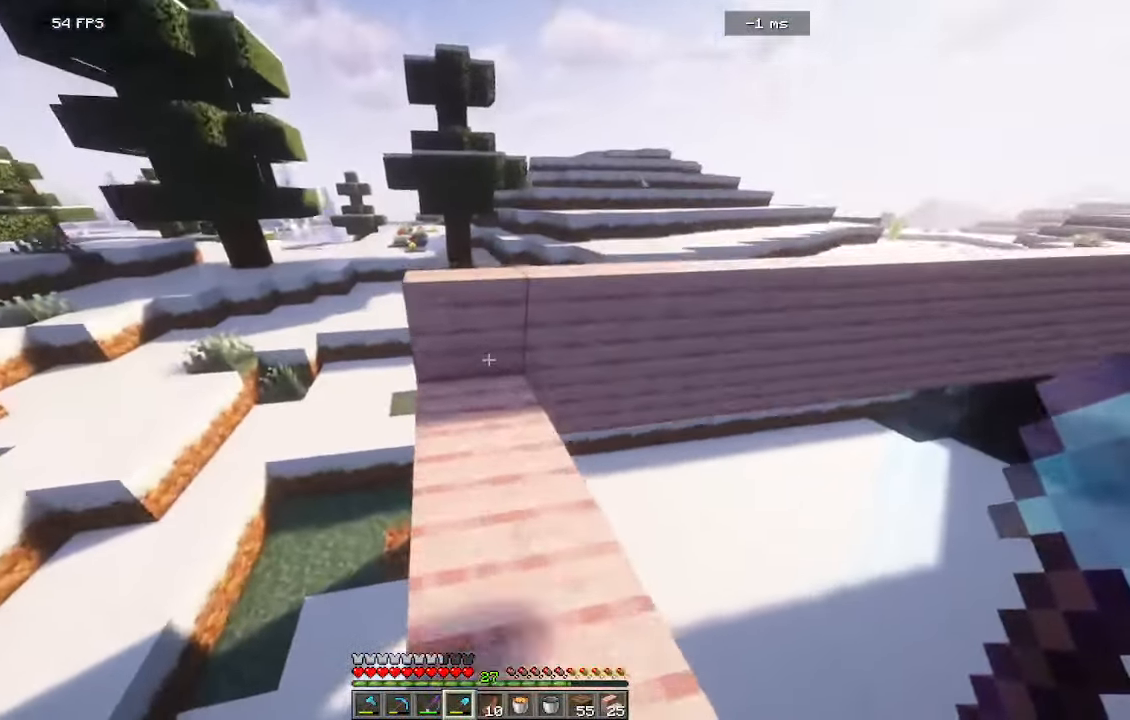
{"keys": [], "mouse": [], "events": [[333, "a", "down"], [416, "w", "up"], [500, "a", "up"]]}
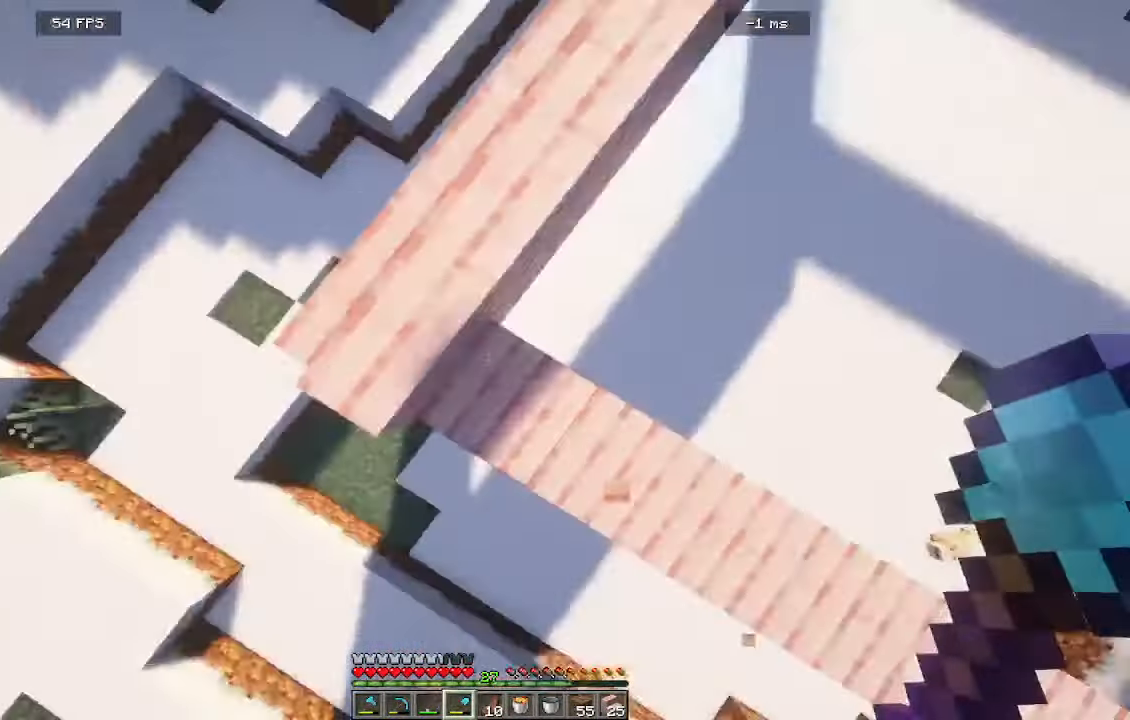
{"keys": [], "mouse": [], "events": []}
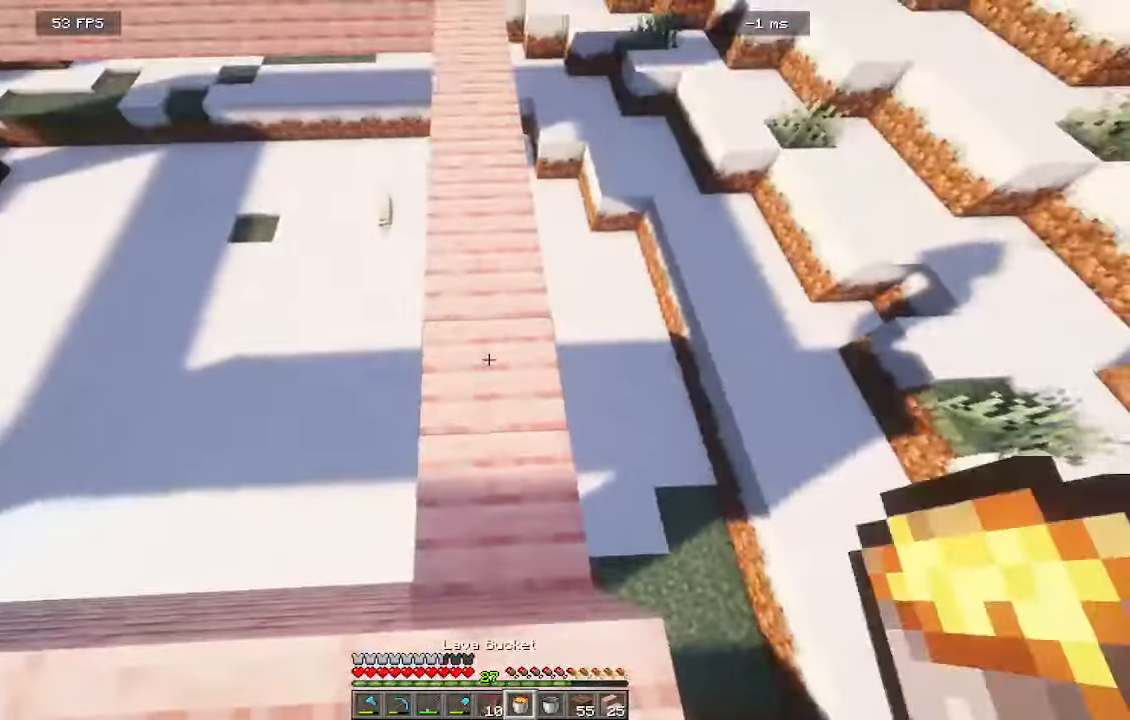
{"keys": [], "mouse": [], "events": []}
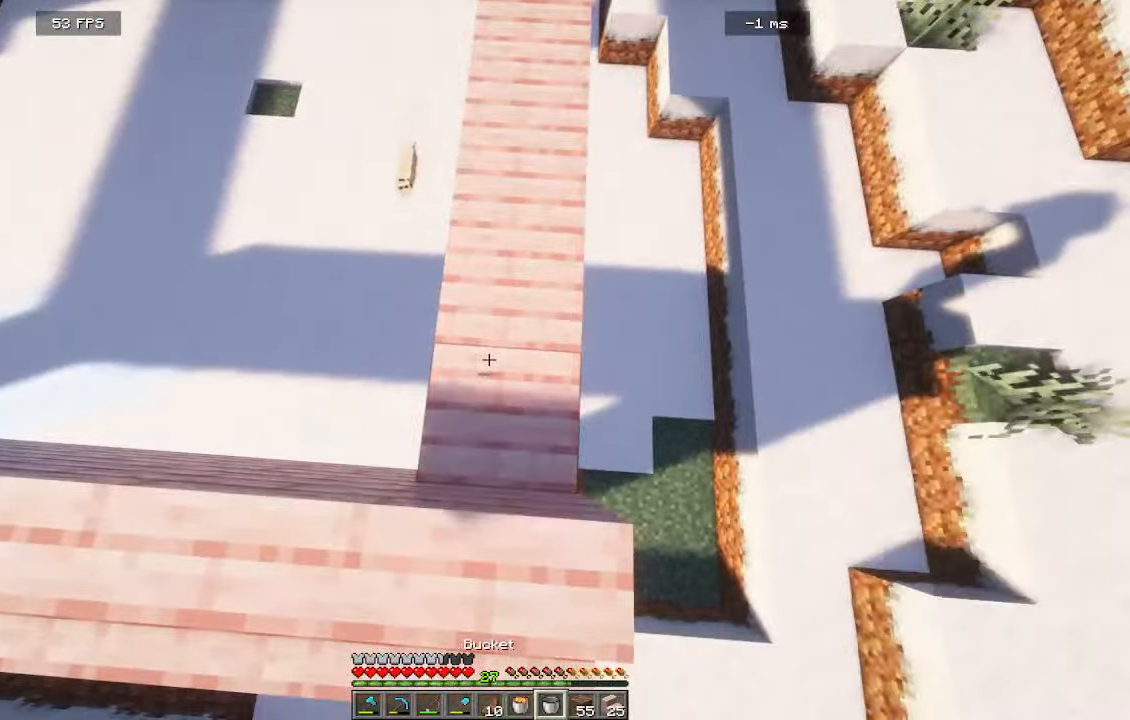
{"keys": [], "mouse": [], "events": [[100, "s", "down"], [200, "s", "up"]]}
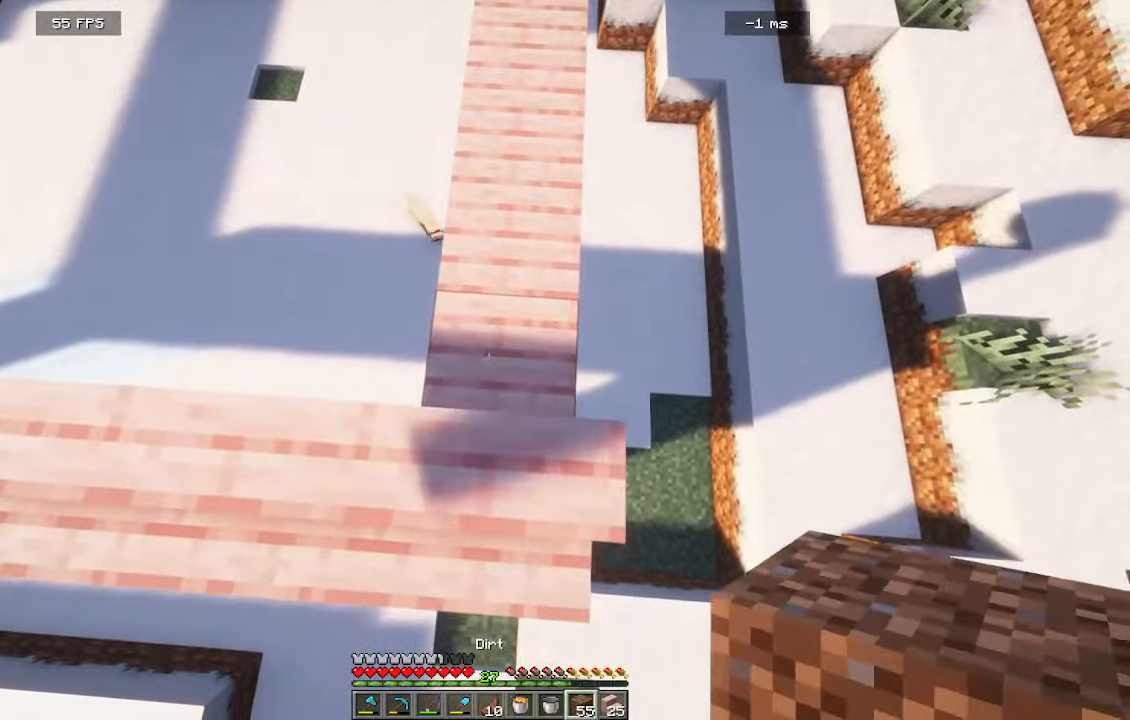
{"keys": [], "mouse": [], "events": [[266, "mouse_right", "down"], [500, "mouse_right", "up"]]}
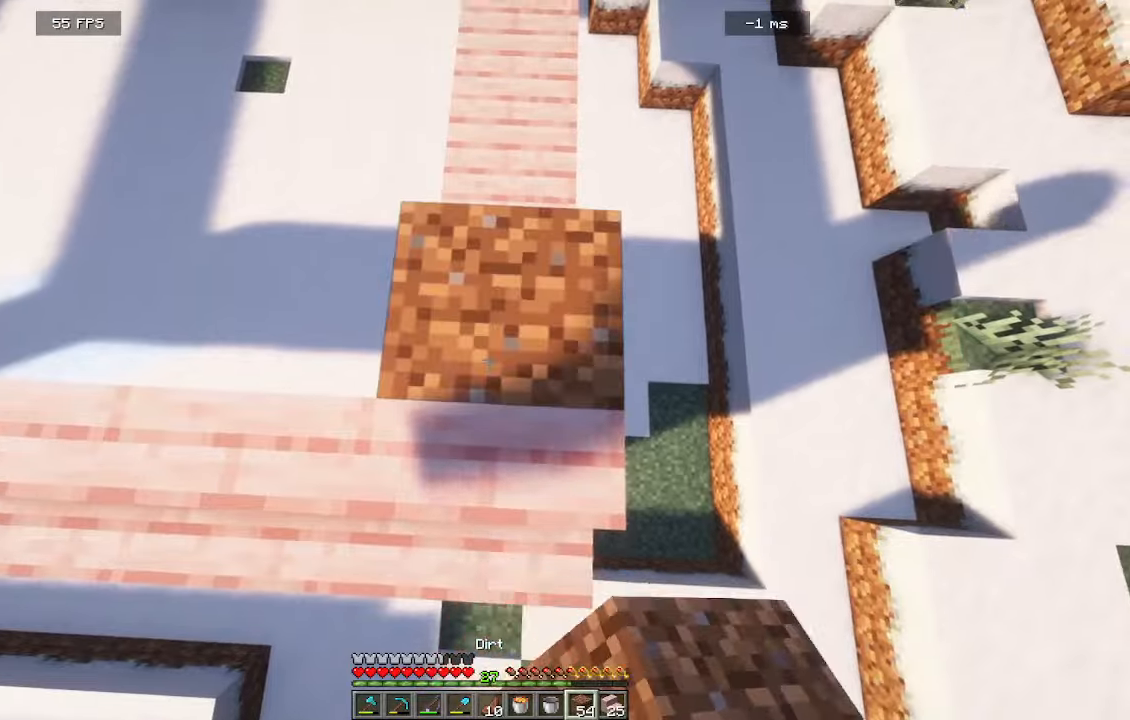
{"keys": ["s"], "mouse": [], "events": [[66, "w", "down"], [233, "w", "up"], [350, "s", "down"]]}
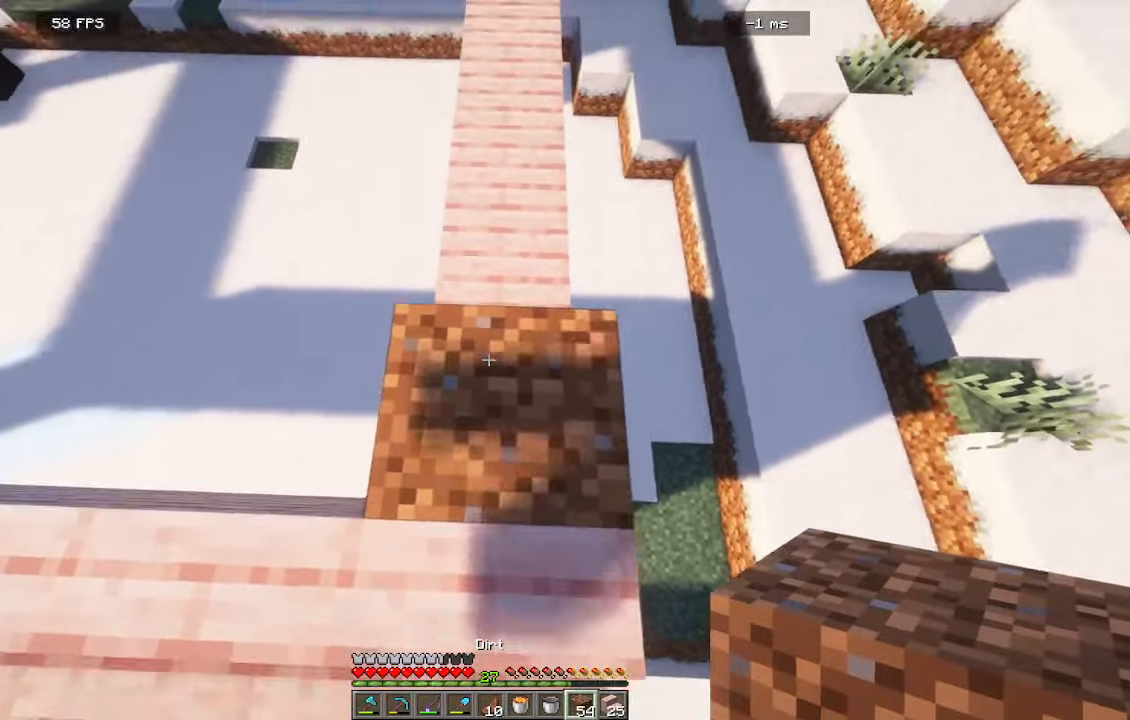
{"keys": [], "mouse": [], "events": [[66, "s", "up"], [116, "a", "down"], [300, "a", "up"]]}
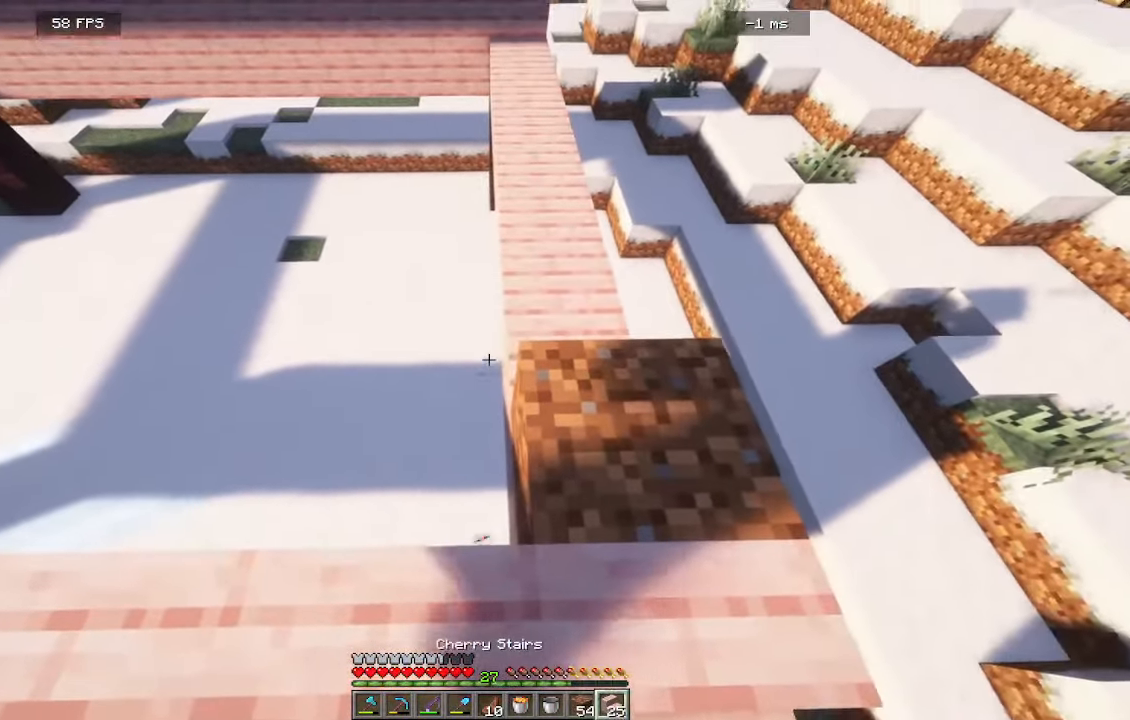
{"keys": [], "mouse": []}
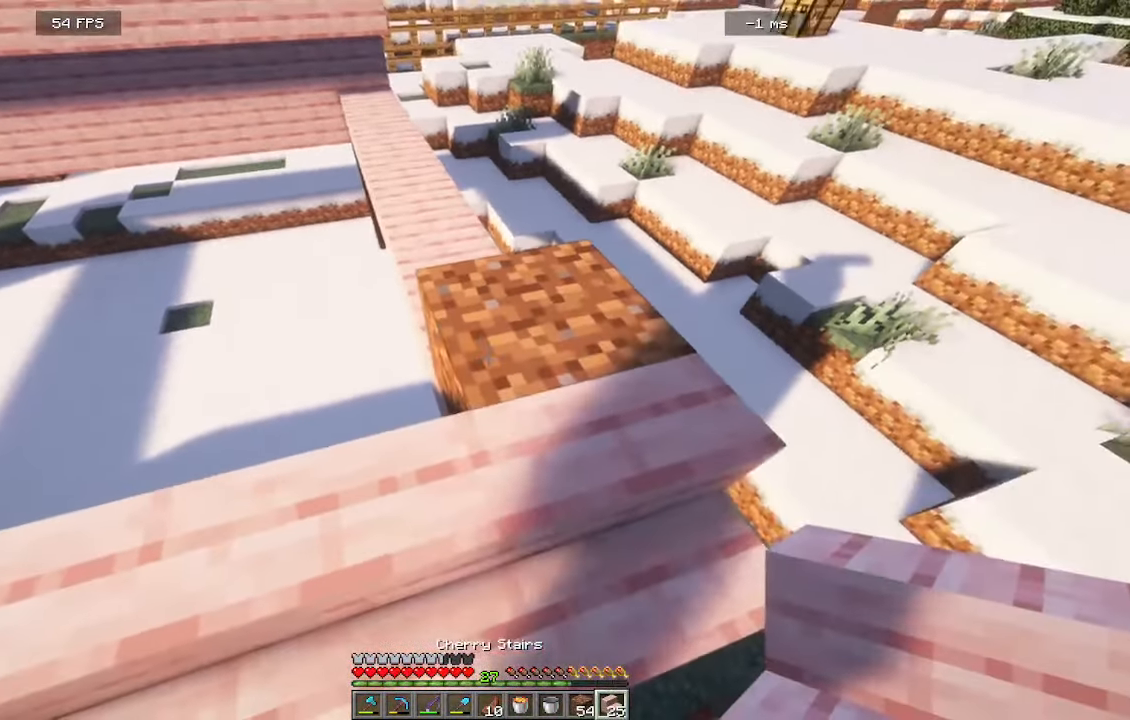
{"keys": [], "mouse": [], "events": [[366, "mouse_right", "down"], [483, "mouse_right", "up"]]}
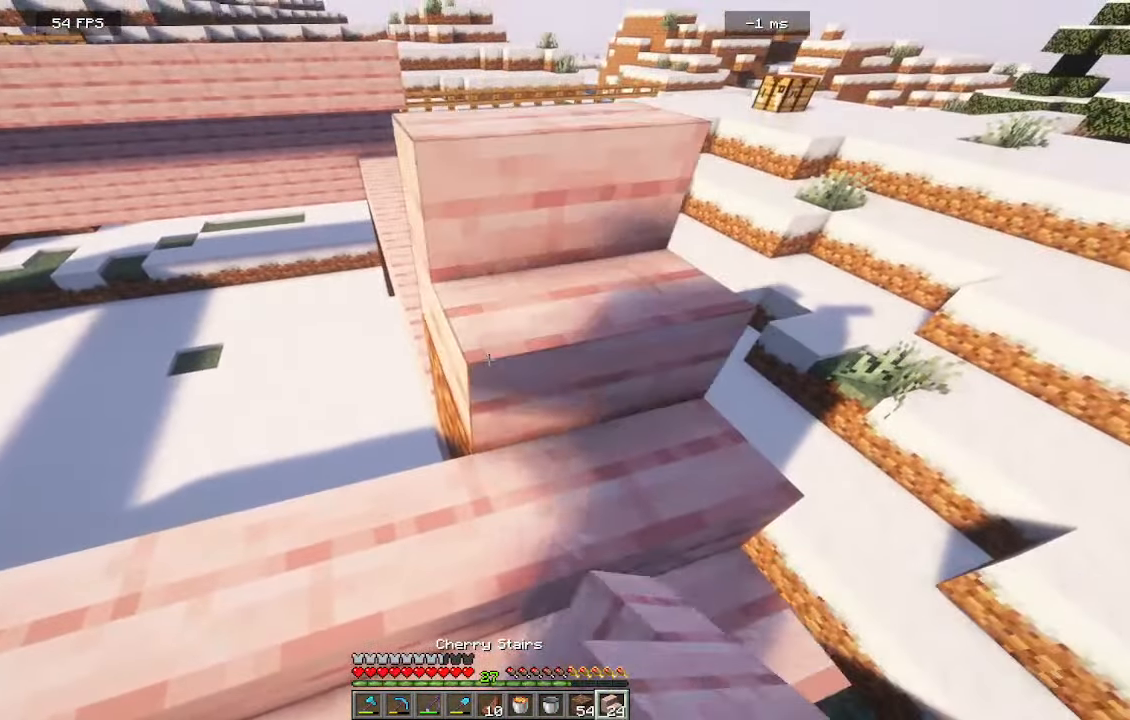
{"keys": [], "mouse": [], "events": [[183, "a", "down"], [300, "a", "up"]]}
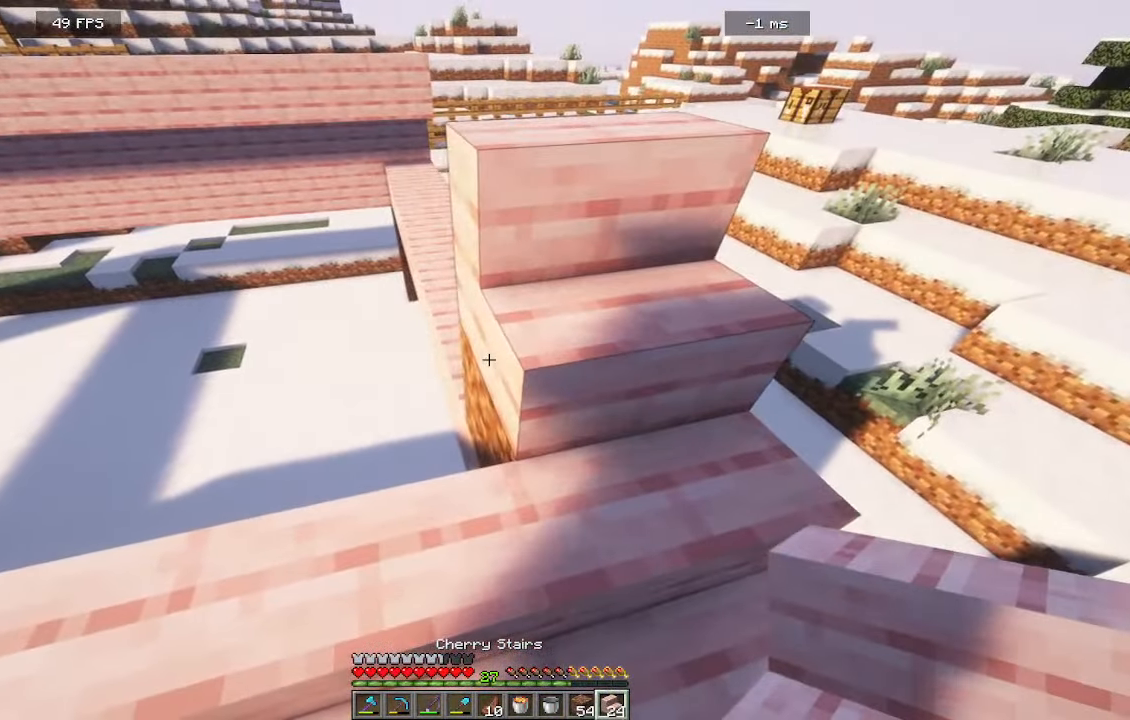
{"keys": [], "mouse": [], "events": [[50, "mouse_right", "down"], [166, "mouse_right", "up"]]}
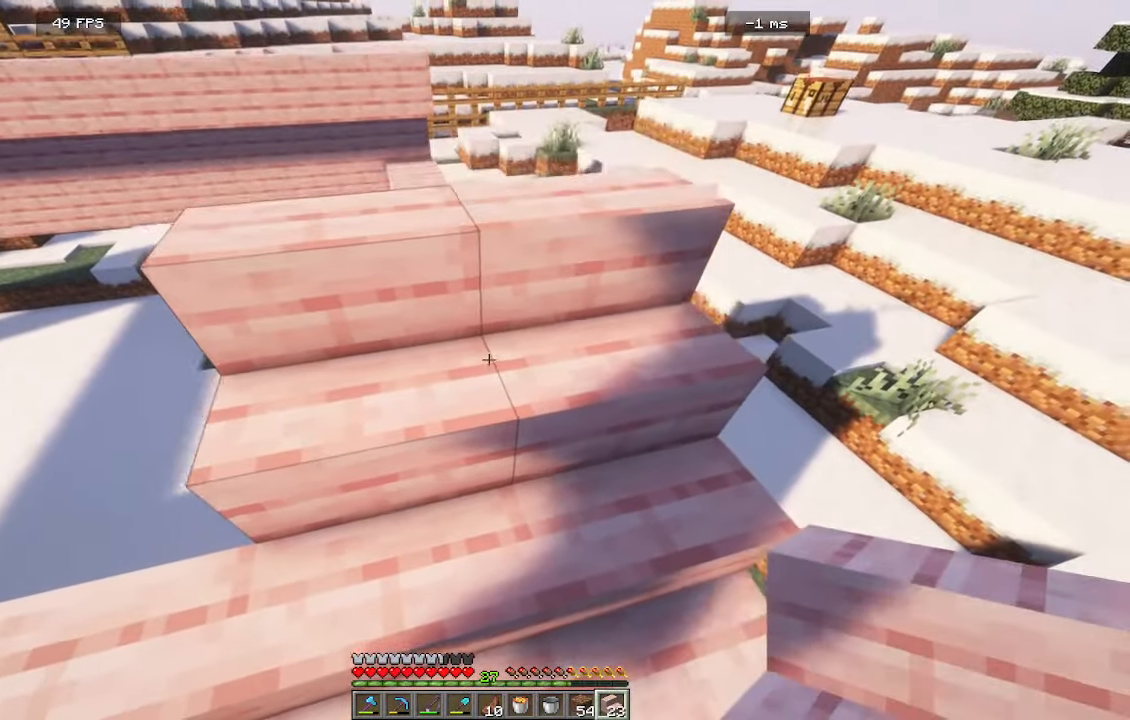
{"keys": [], "mouse": [], "events": []}
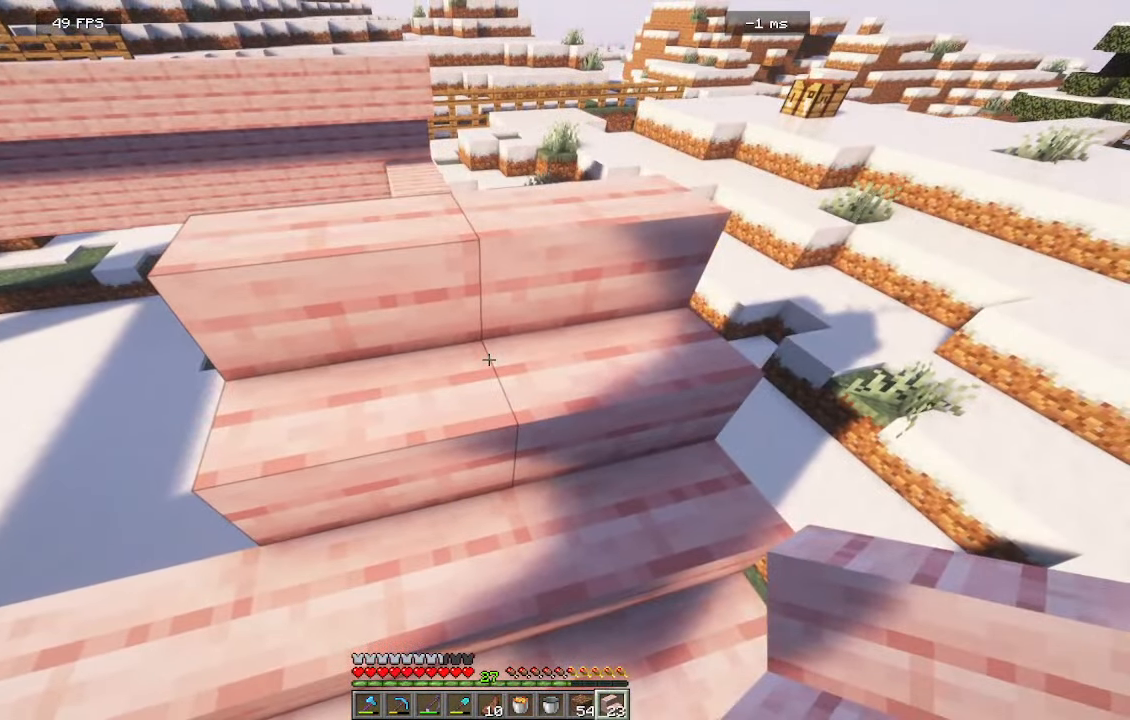
{"keys": [], "mouse": [], "events": []}
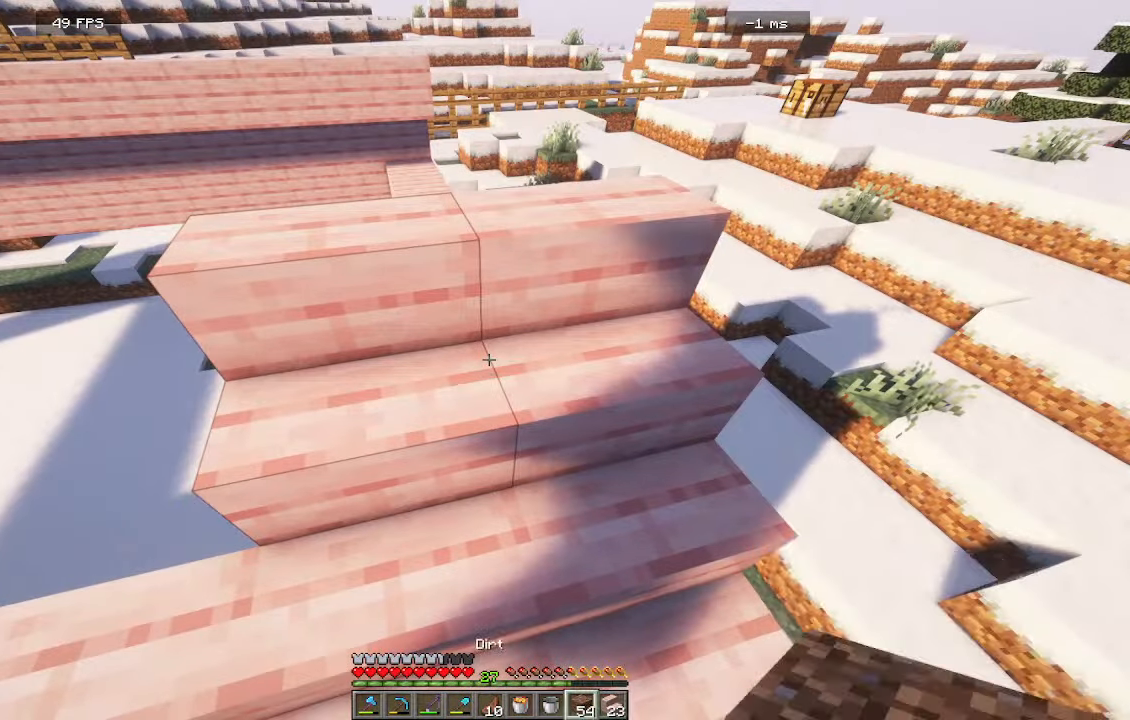
{"keys": [], "mouse": [], "events": [[100, "a", "down"], [400, "a", "up"]]}
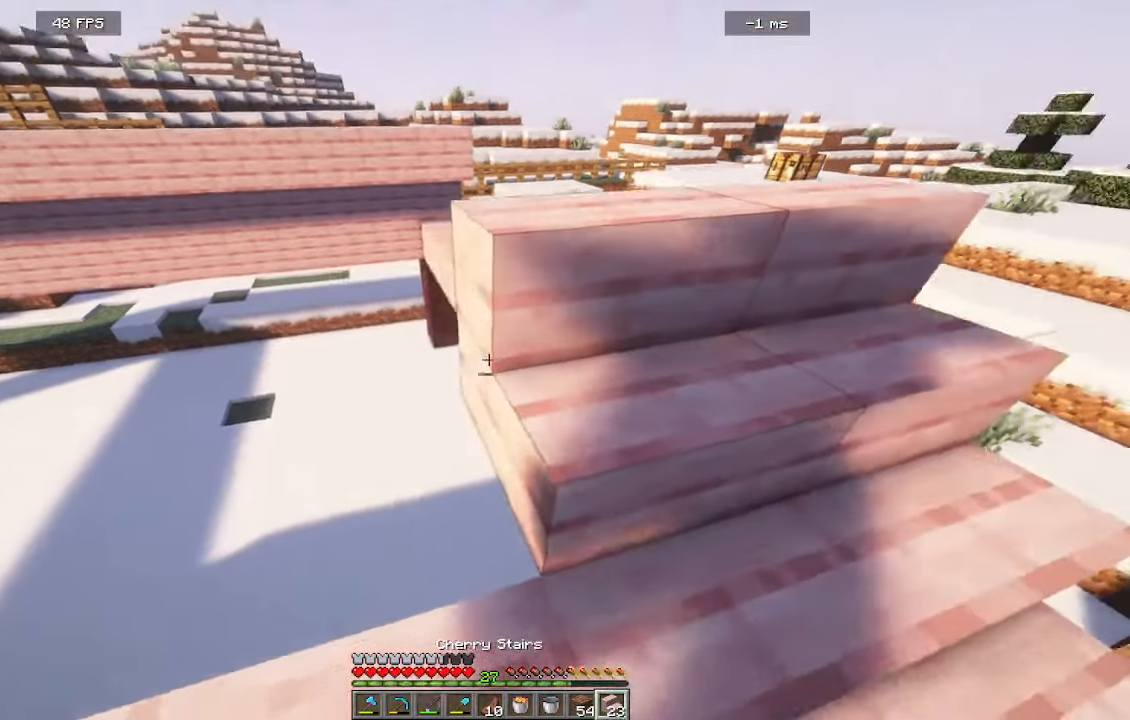
{"keys": [], "mouse": [], "events": [[66, "s", "down"], [333, "a", "down"], [400, "s", "up"], [433, "a", "up"]]}
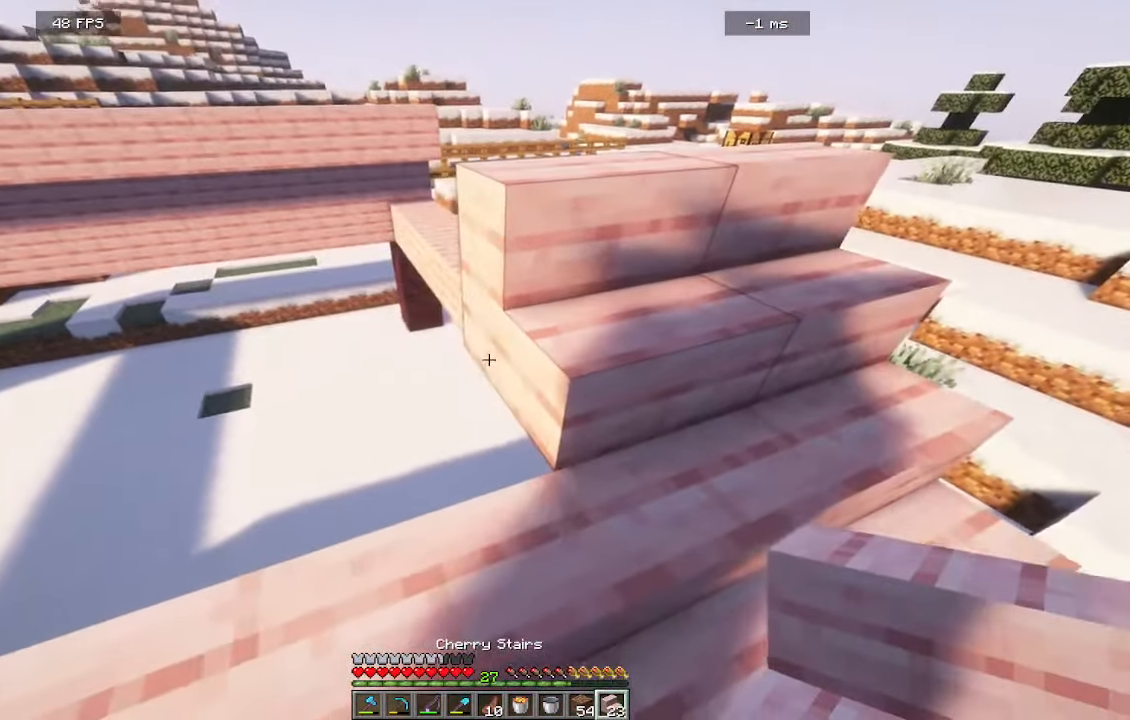
{"keys": ["a"], "mouse": [], "events": [[83, "mouse_right", "down"], [200, "a", "down"], [200, "mouse_right", "up"]]}
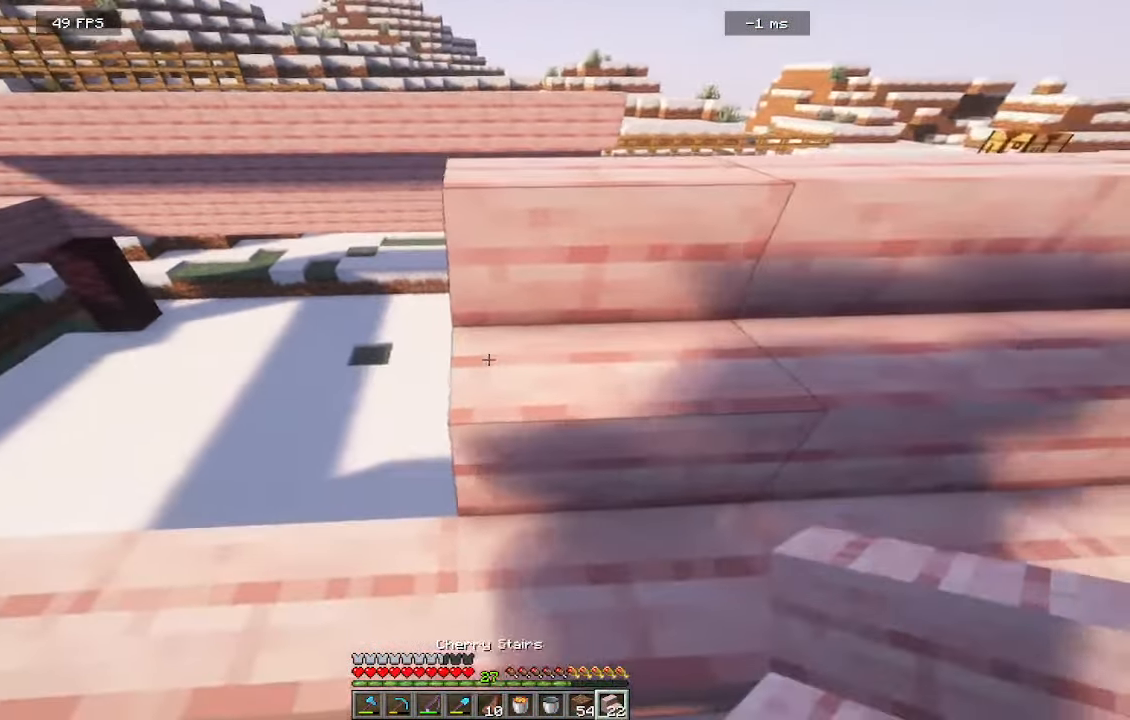
{"keys": [], "mouse": ["right"], "events": [[66, "s", "down"], [250, "s", "up"], [366, "a", "up"], [366, "mouse_right", "down"]]}